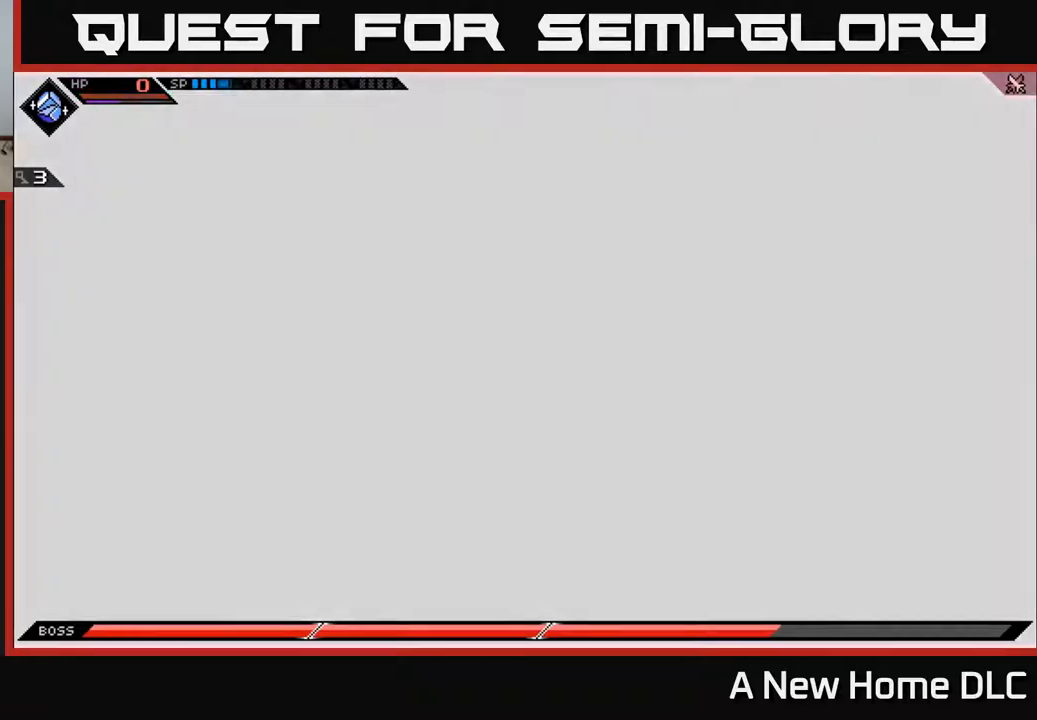
Gameplay with a controller (Xbox layout); each line is a JSON object with the inputs held at the frame after it. "events" lists button and stick changes between this image and that frame as [ms after this image, input, new state], when the widget could be followed in between.
{"buttons": [], "left_stick": "center", "right_stick": "center", "events": []}
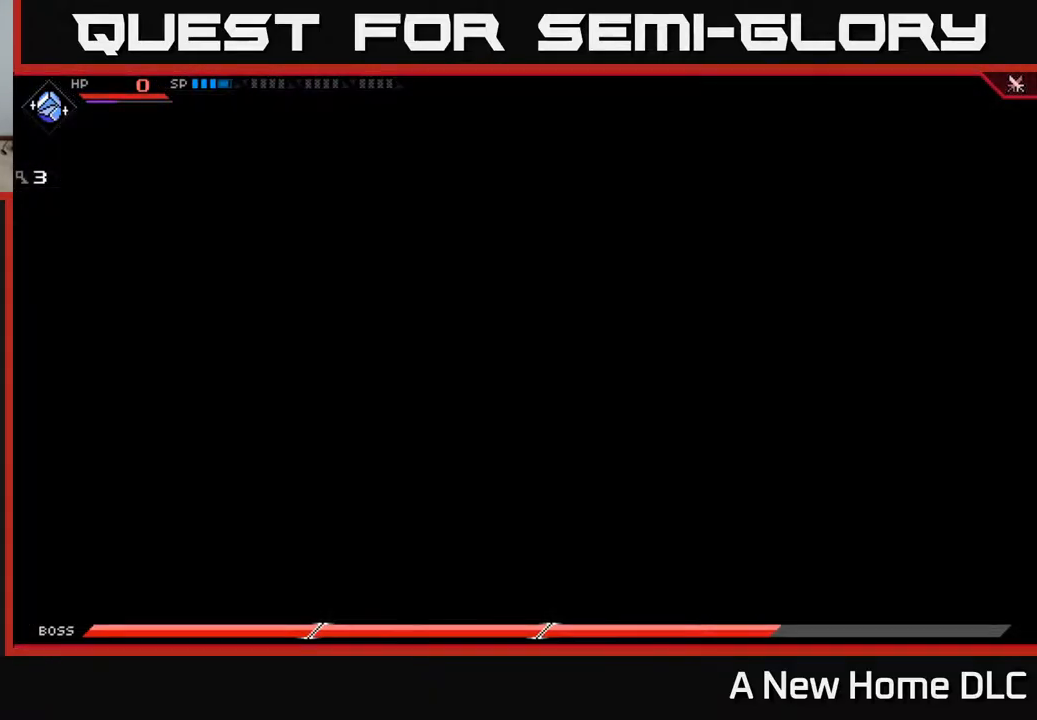
{"buttons": [], "left_stick": "center", "right_stick": "center", "events": []}
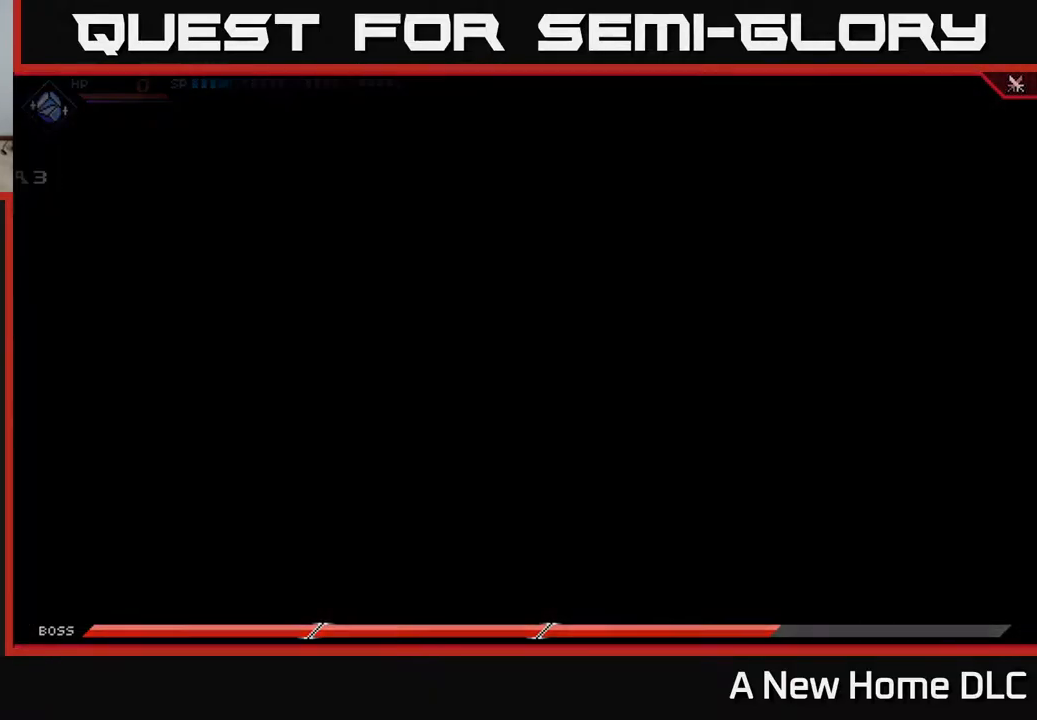
{"buttons": [], "left_stick": "center", "right_stick": "center", "events": []}
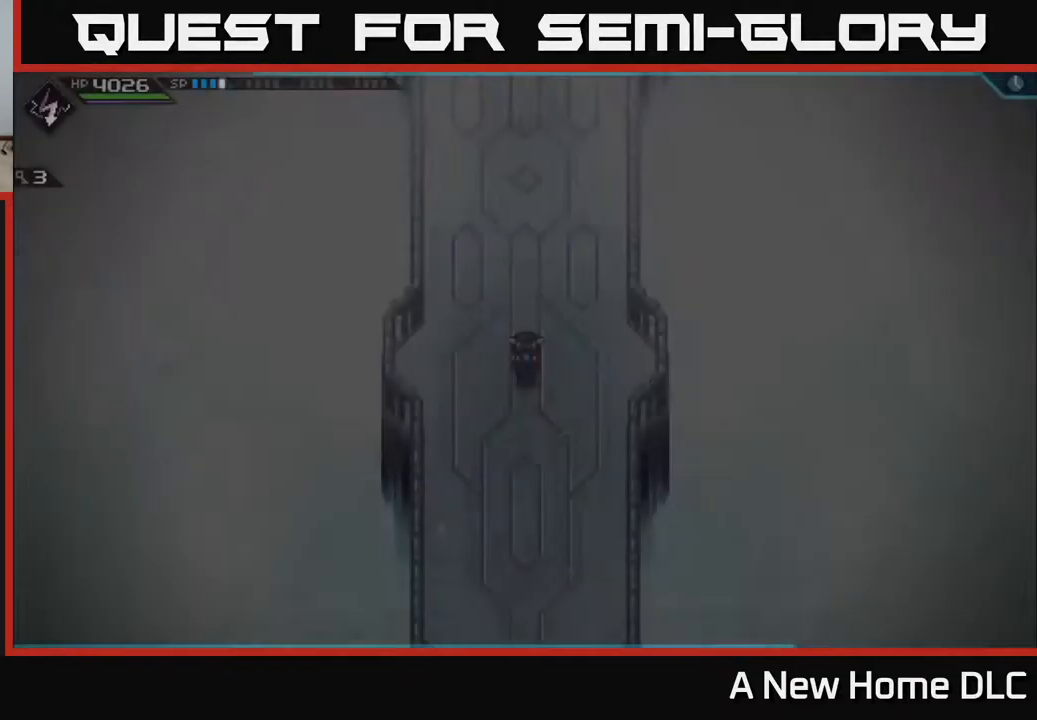
{"buttons": [], "left_stick": "center", "right_stick": "center", "events": []}
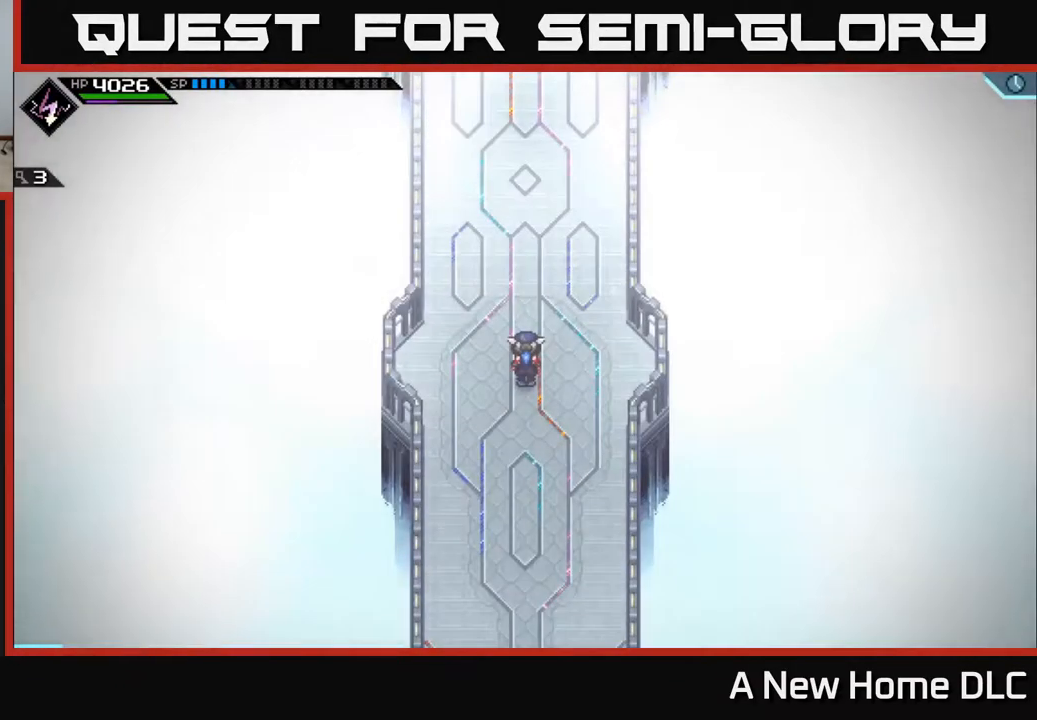
{"buttons": [], "left_stick": "up", "right_stick": "center", "events": [[100, "left_stick", "up"]]}
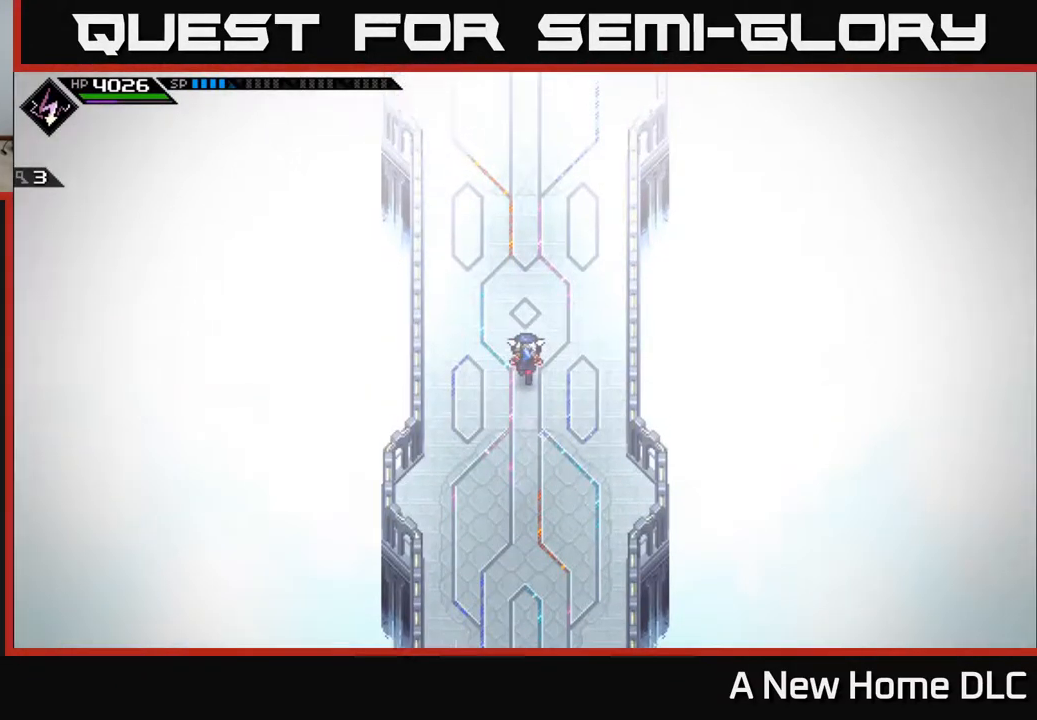
{"buttons": [], "left_stick": "up", "right_stick": "center", "events": []}
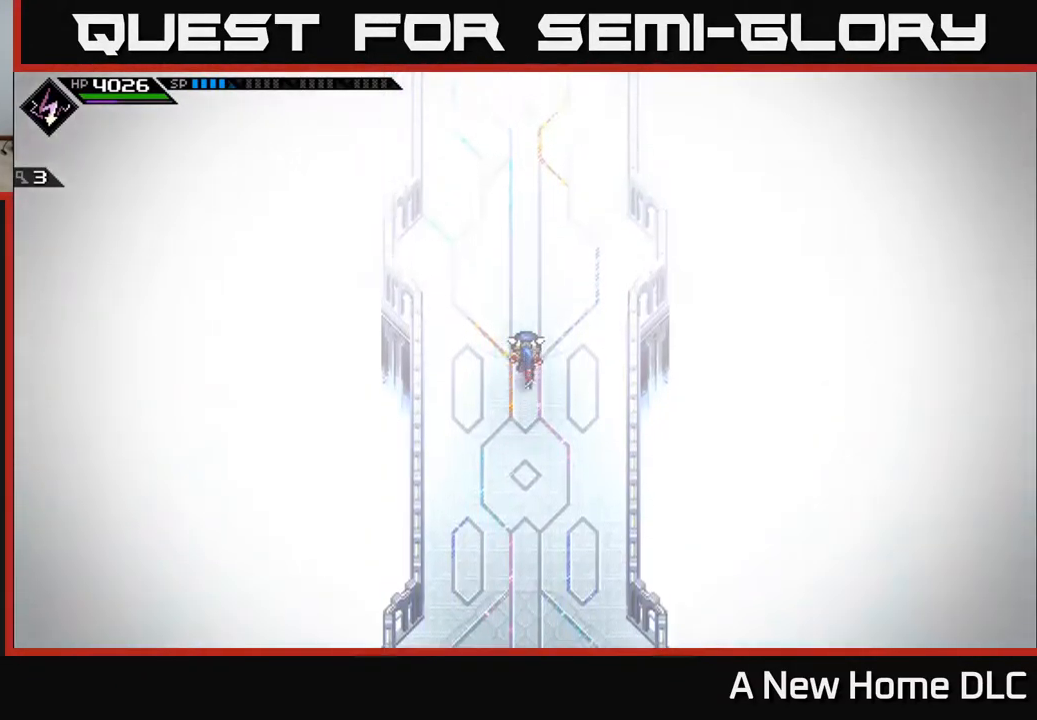
{"buttons": [], "left_stick": "up", "right_stick": "center", "events": []}
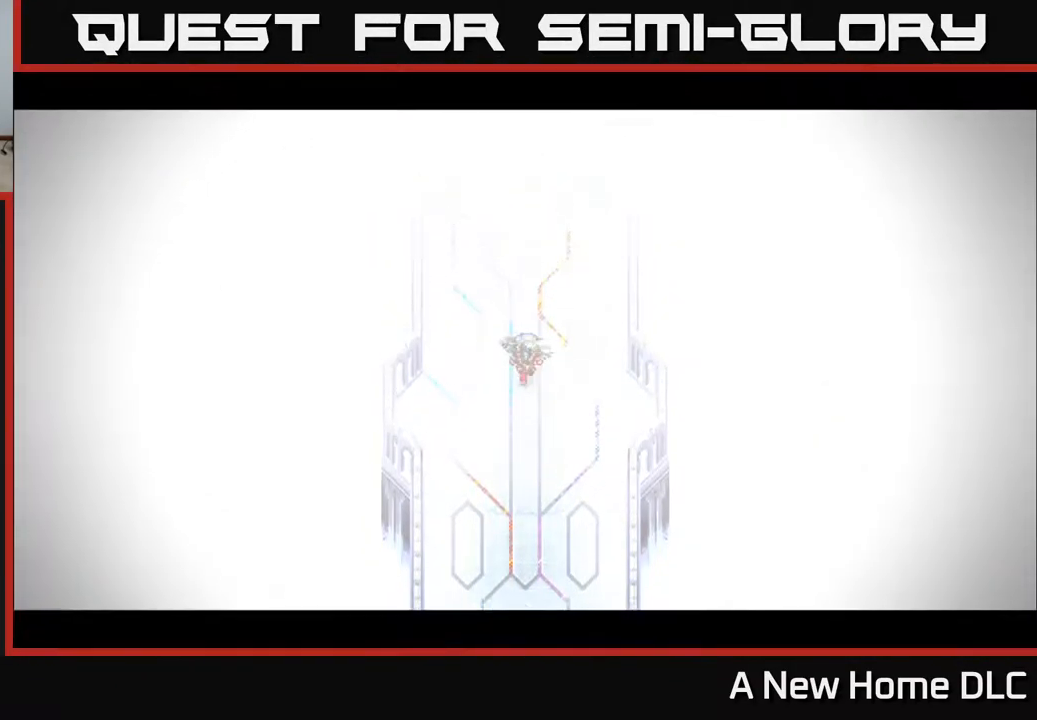
{"buttons": [], "left_stick": "up", "right_stick": "center", "events": []}
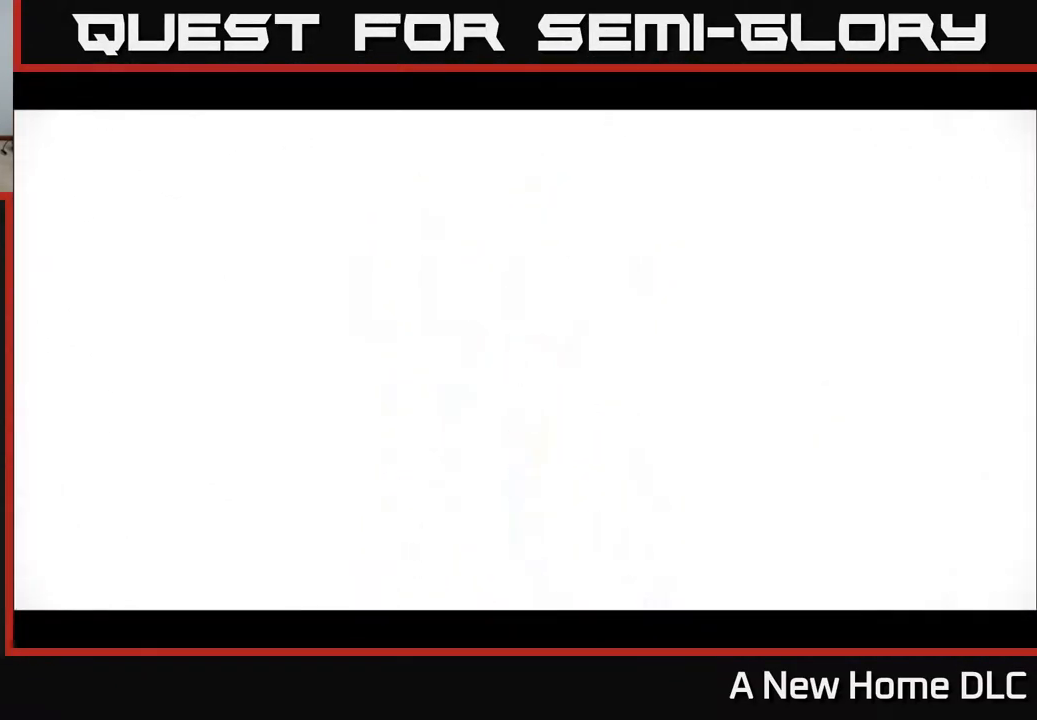
{"buttons": [], "left_stick": "center", "right_stick": "center", "events": [[267, "Y", "down"], [334, "Y", "up"], [384, "left_stick", "center"], [400, "Y", "down"], [484, "Y", "up"]]}
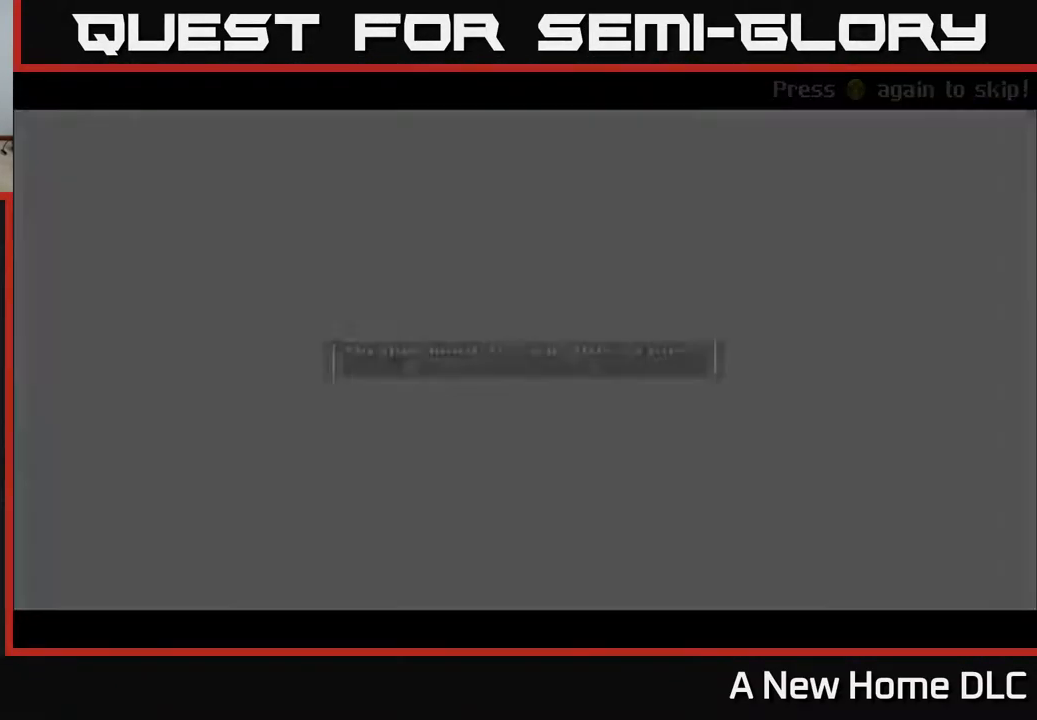
{"buttons": ["A"], "left_stick": "center", "right_stick": "center", "events": [[84, "Y", "down"], [167, "Y", "up"], [434, "A", "down"]]}
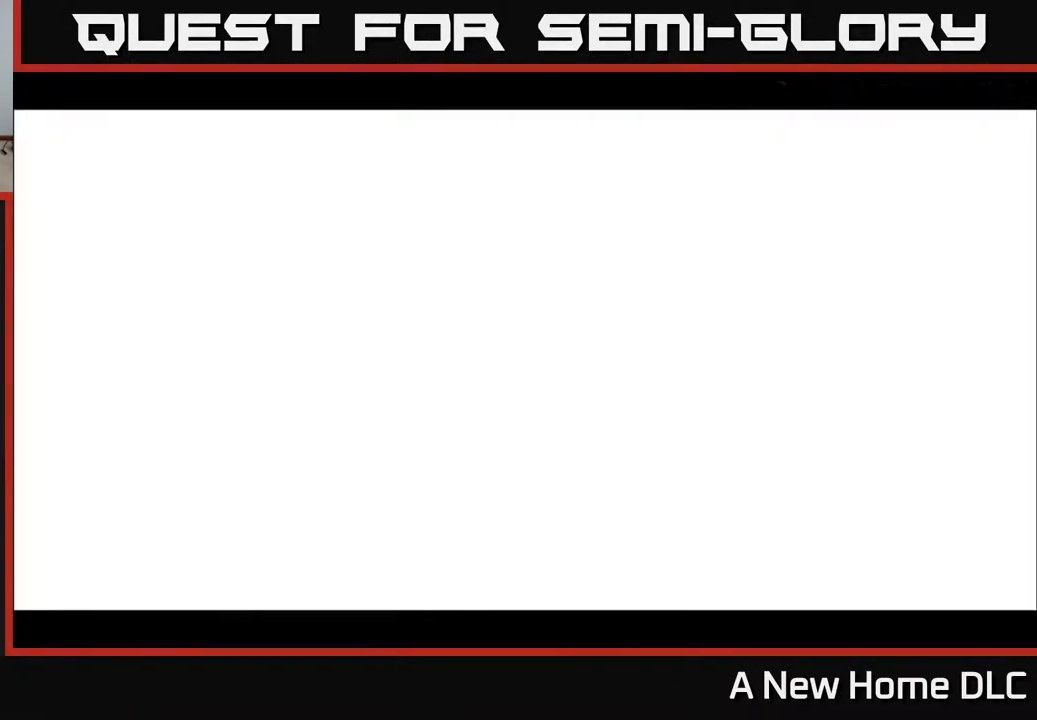
{"buttons": ["Y"], "left_stick": "center", "right_stick": "center", "events": [[67, "A", "up"], [301, "Y", "down"], [384, "Y", "up"], [451, "Y", "down"]]}
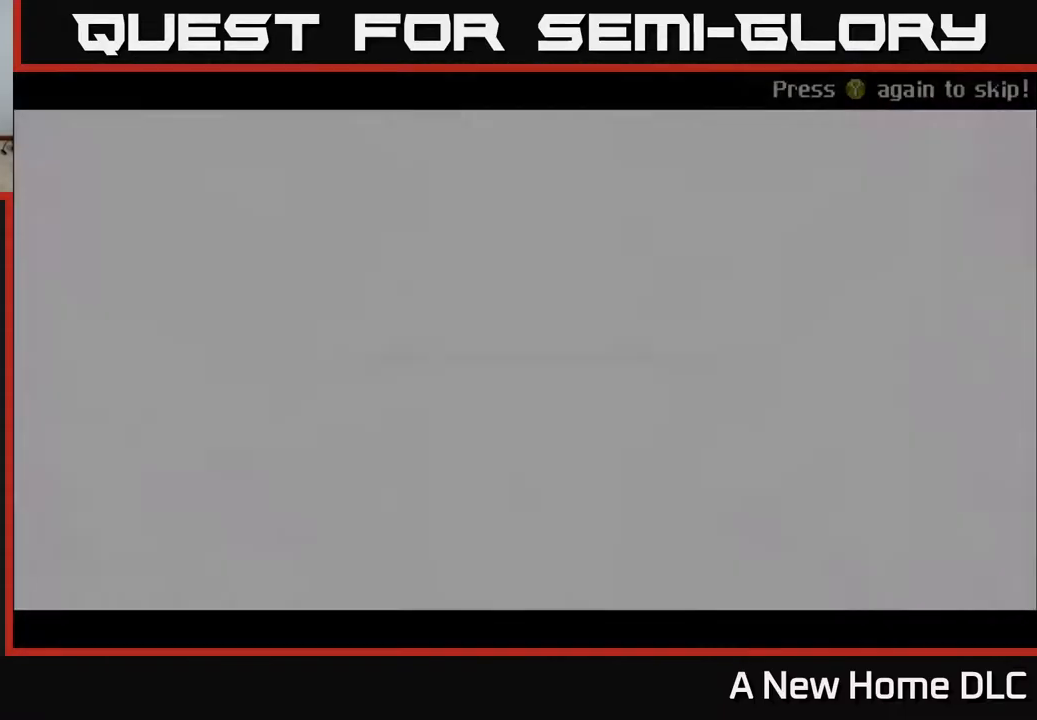
{"buttons": [], "left_stick": "center", "right_stick": "center", "events": [[50, "Y", "up"], [284, "A", "down"], [384, "A", "up"]]}
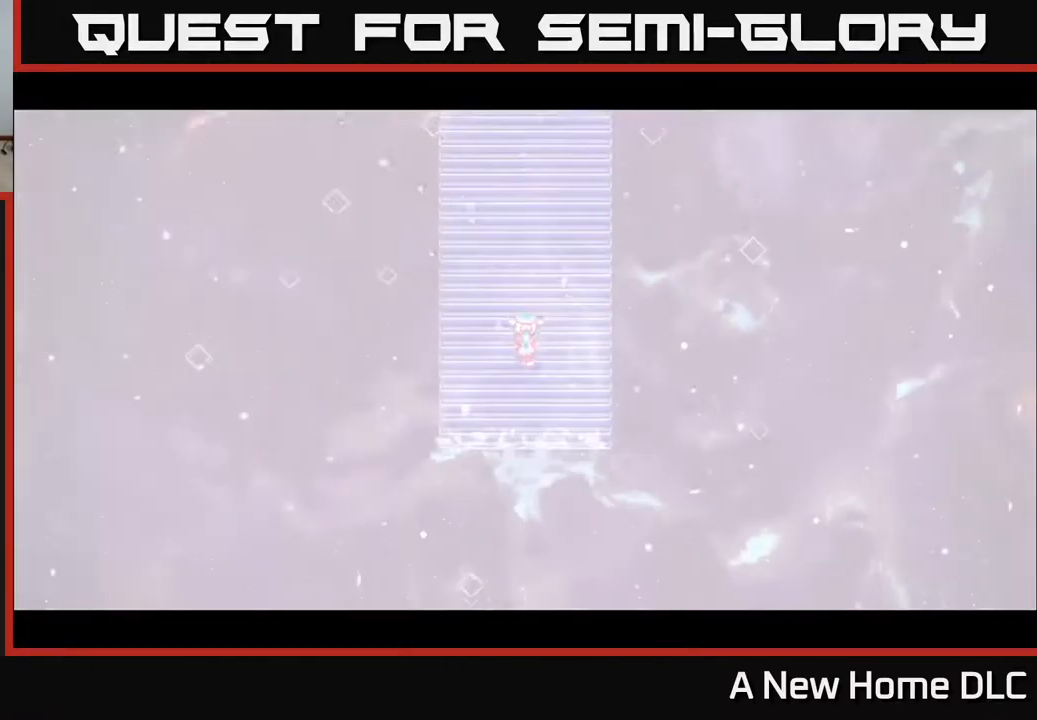
{"buttons": [], "left_stick": "center", "right_stick": "center", "events": [[250, "Y", "down"], [317, "Y", "up"], [434, "Y", "down"], [500, "Y", "up"]]}
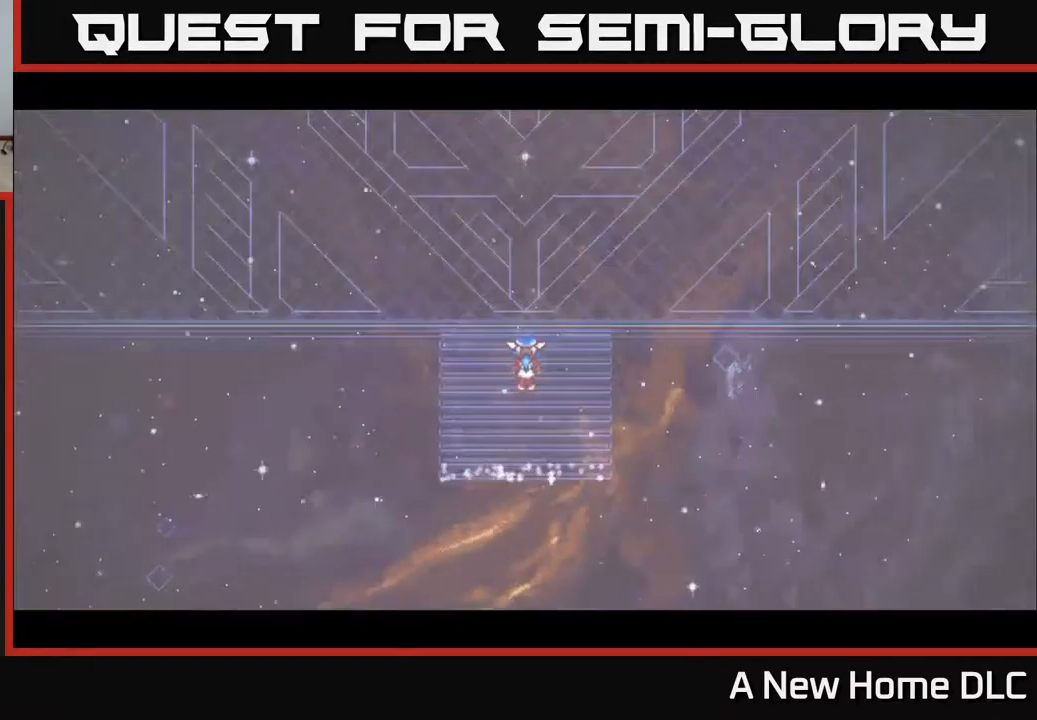
{"buttons": [], "left_stick": "center", "right_stick": "center", "events": []}
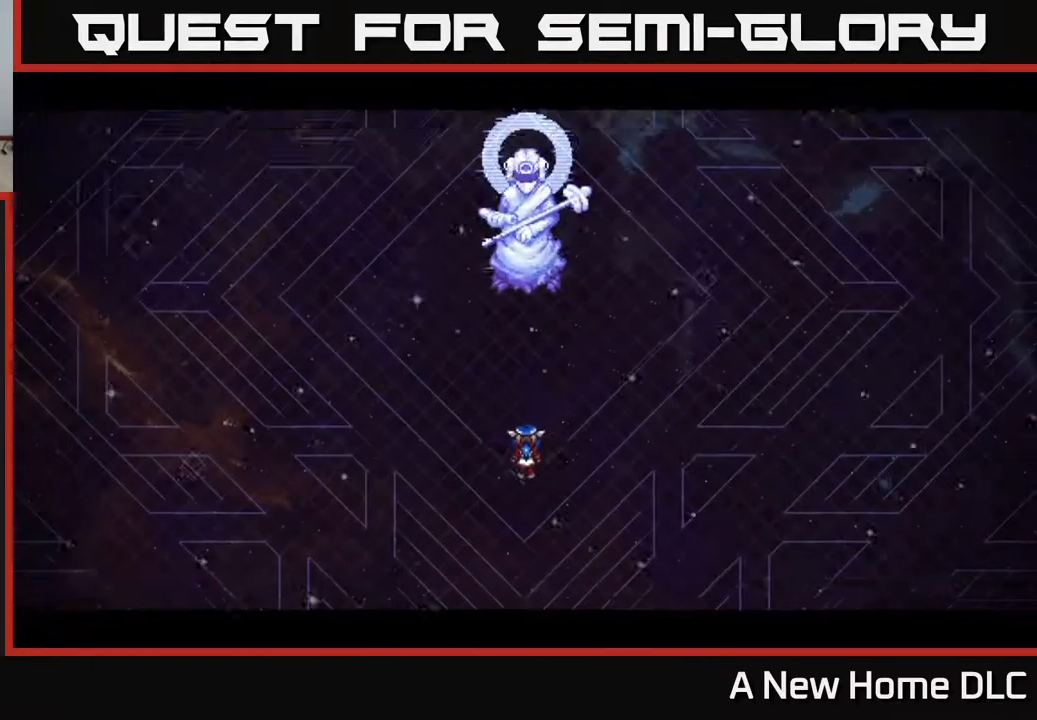
{"buttons": [], "left_stick": "center", "right_stick": "center", "events": [[167, "X", "down"], [434, "X", "up"]]}
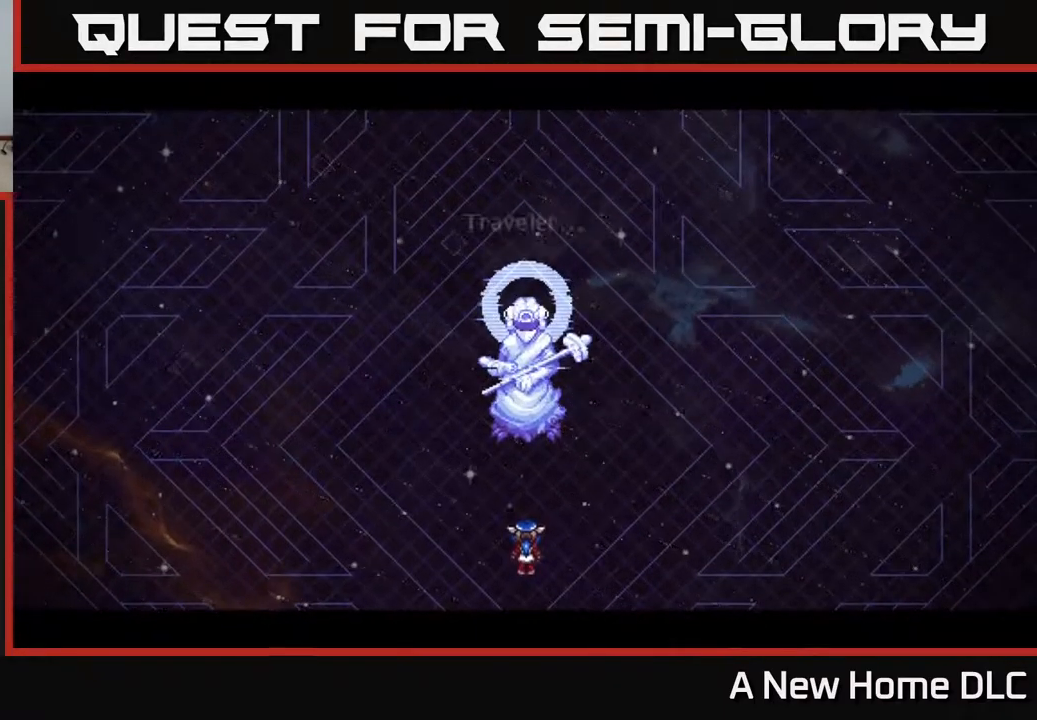
{"buttons": [], "left_stick": "center", "right_stick": "center", "events": []}
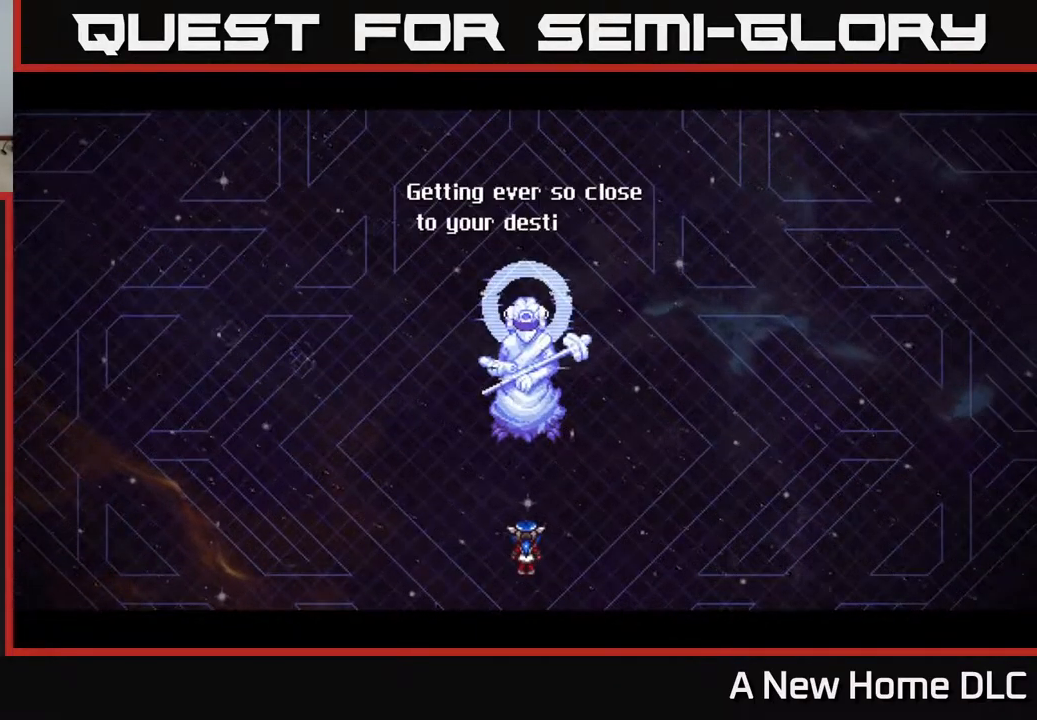
{"buttons": [], "left_stick": "center", "right_stick": "center", "events": [[334, "A", "down"], [367, "X", "down"], [484, "A", "up"], [500, "X", "up"]]}
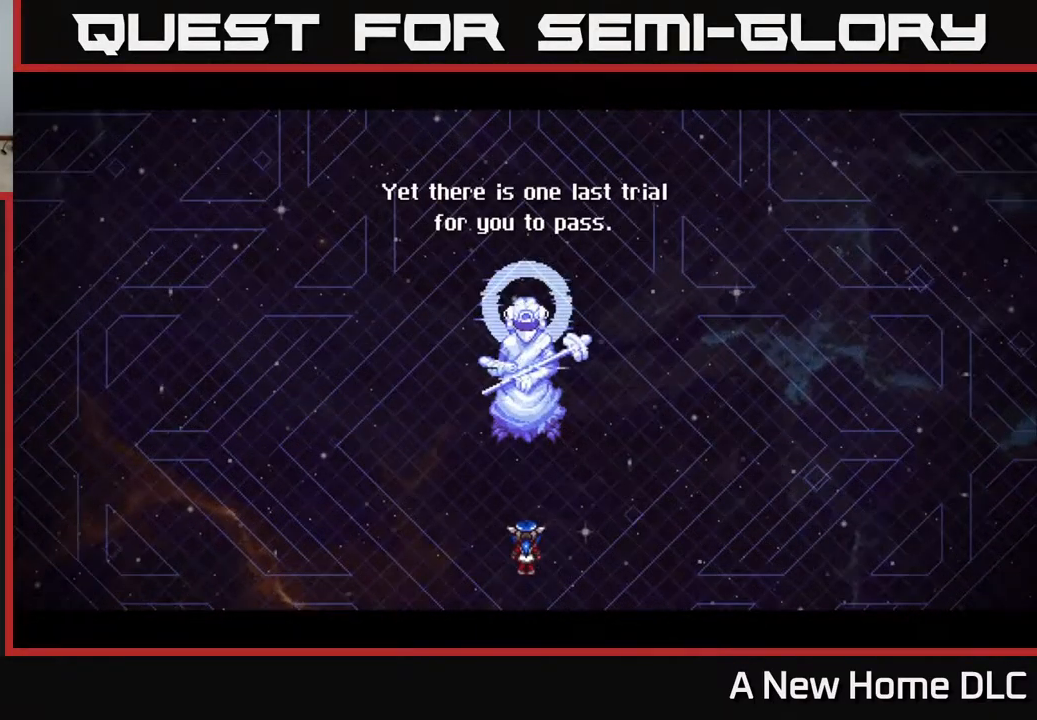
{"buttons": ["B"], "left_stick": "center", "right_stick": "center", "events": [[134, "A", "down"], [134, "X", "down"], [300, "A", "up"], [334, "X", "up"], [434, "B", "down"]]}
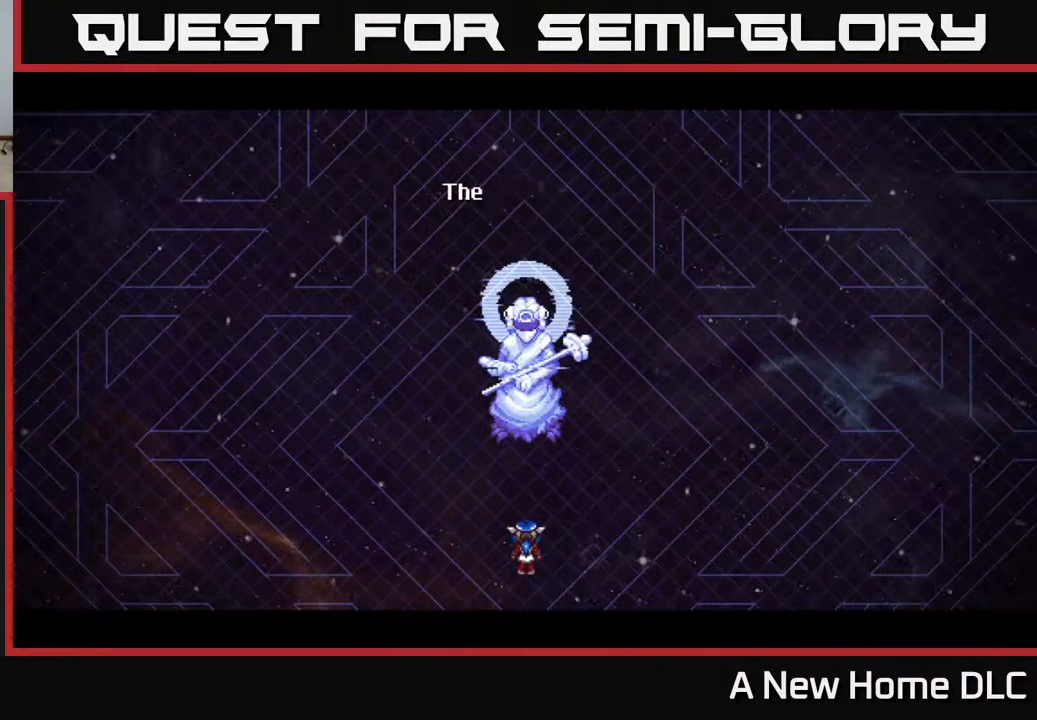
{"buttons": [], "left_stick": "center", "right_stick": "center", "events": [[50, "B", "up"]]}
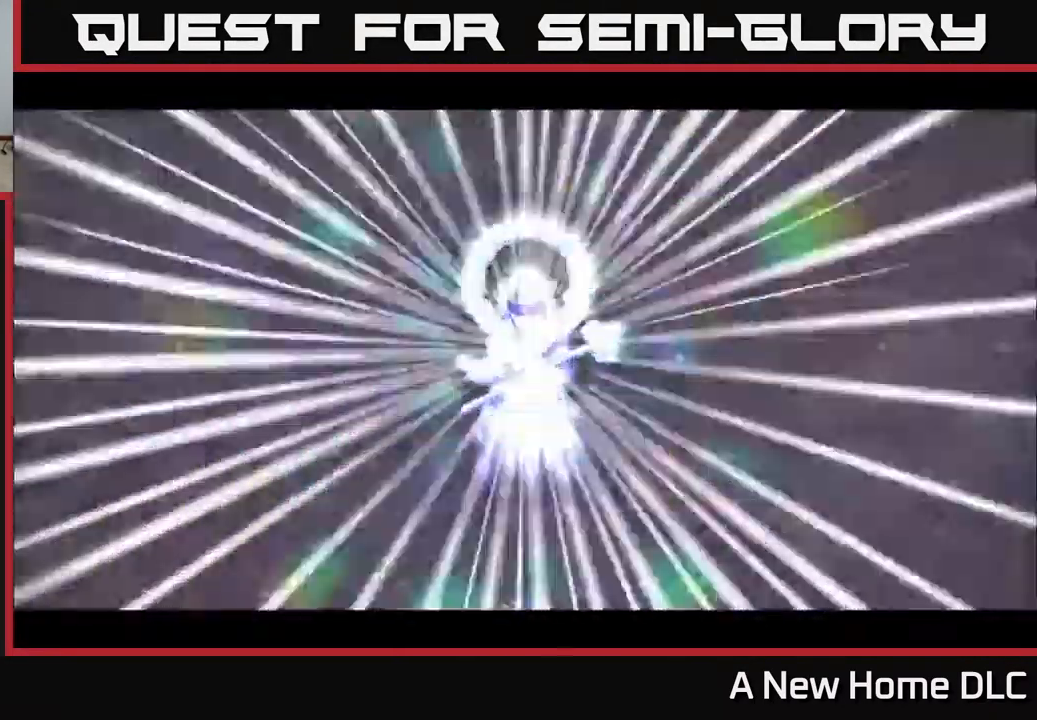
{"buttons": [], "left_stick": "center", "right_stick": "center", "events": []}
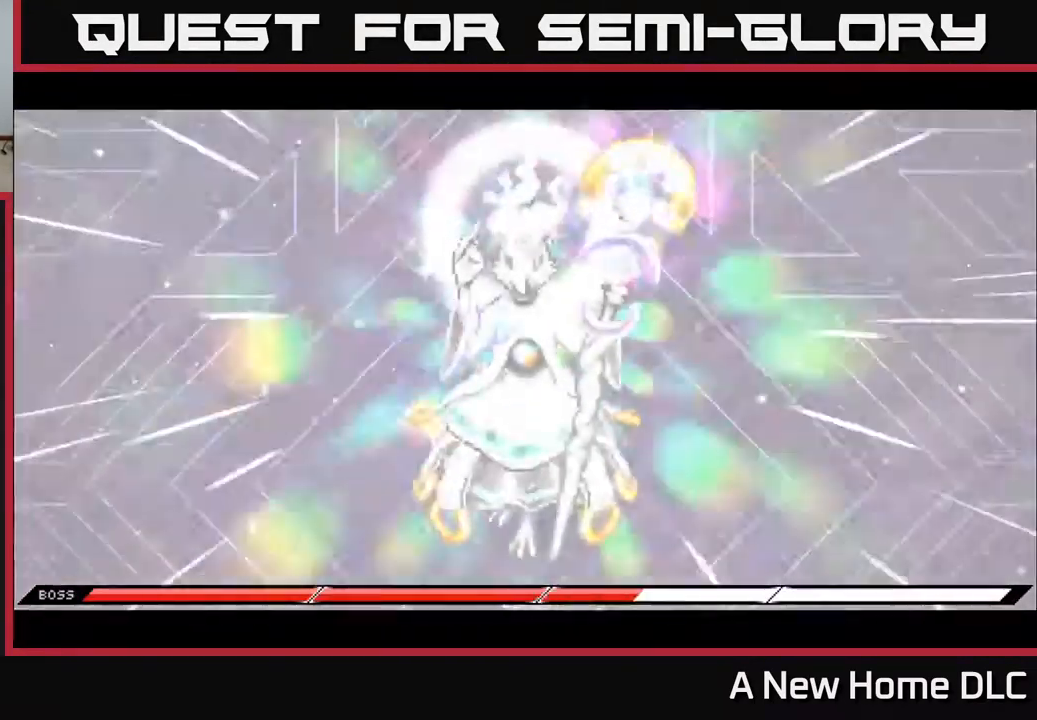
{"buttons": [], "left_stick": "center", "right_stick": "center", "events": []}
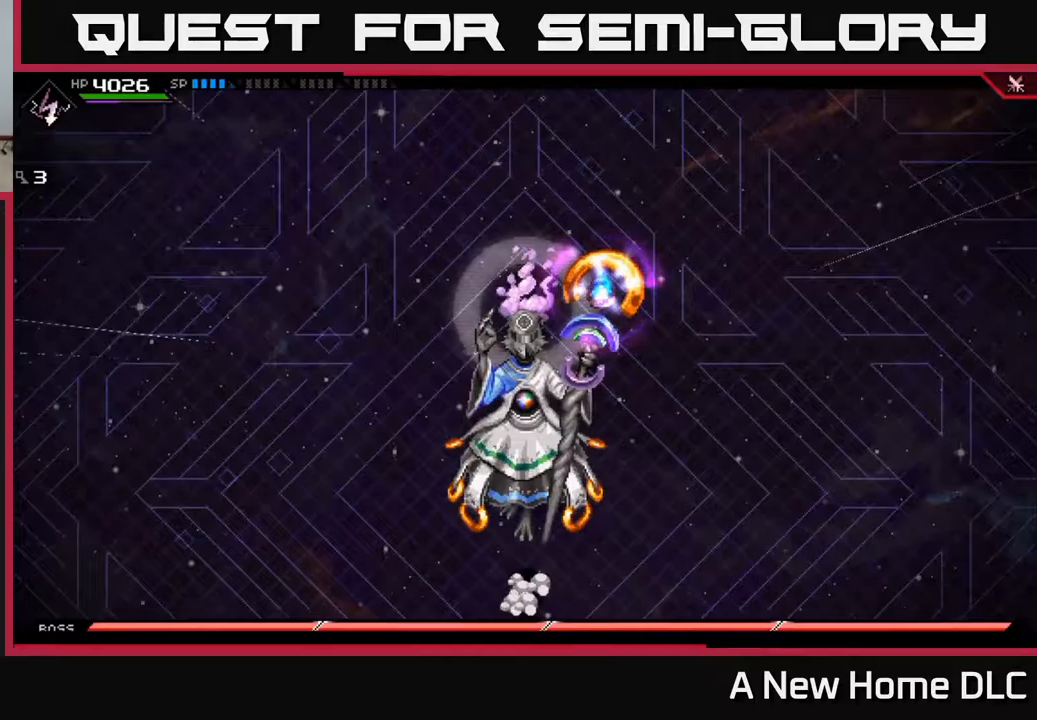
{"buttons": [], "left_stick": "center", "right_stick": "center", "events": []}
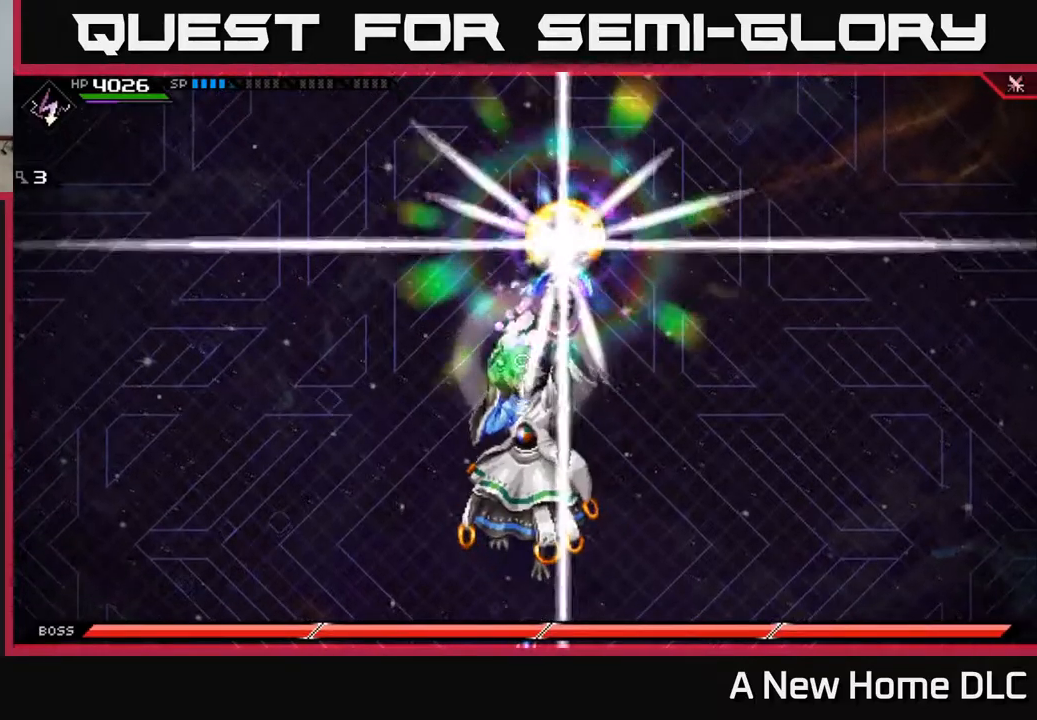
{"buttons": [], "left_stick": "center", "right_stick": "center", "events": [[283, "left_stick", "down-left"], [500, "left_stick", "center"]]}
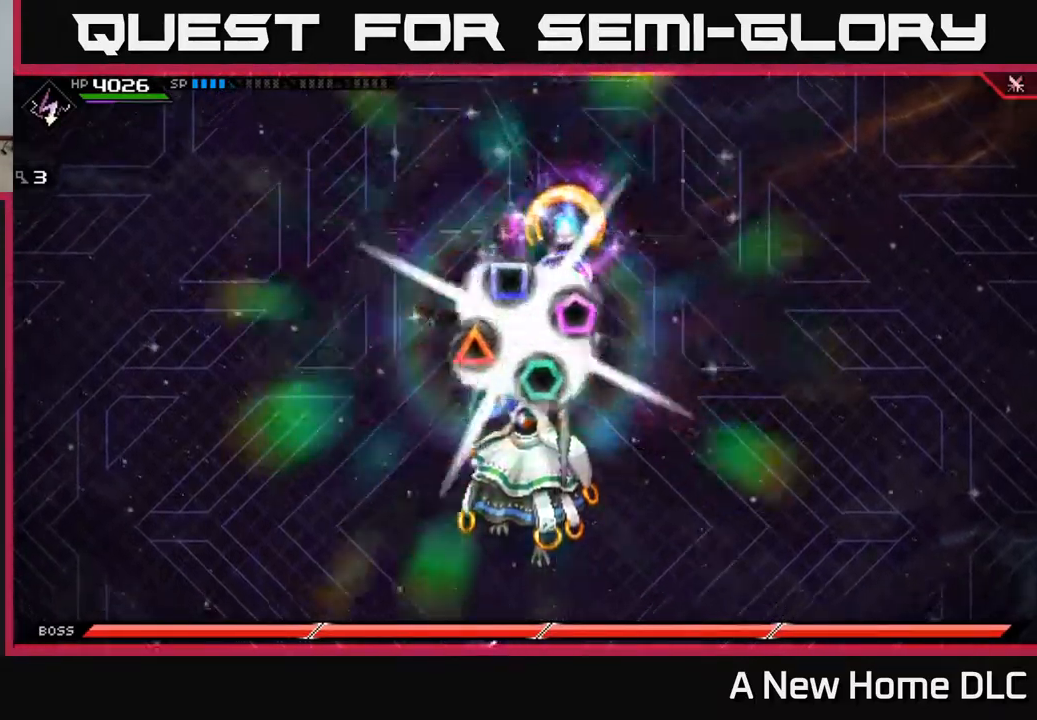
{"buttons": [], "left_stick": "center", "right_stick": "center", "events": []}
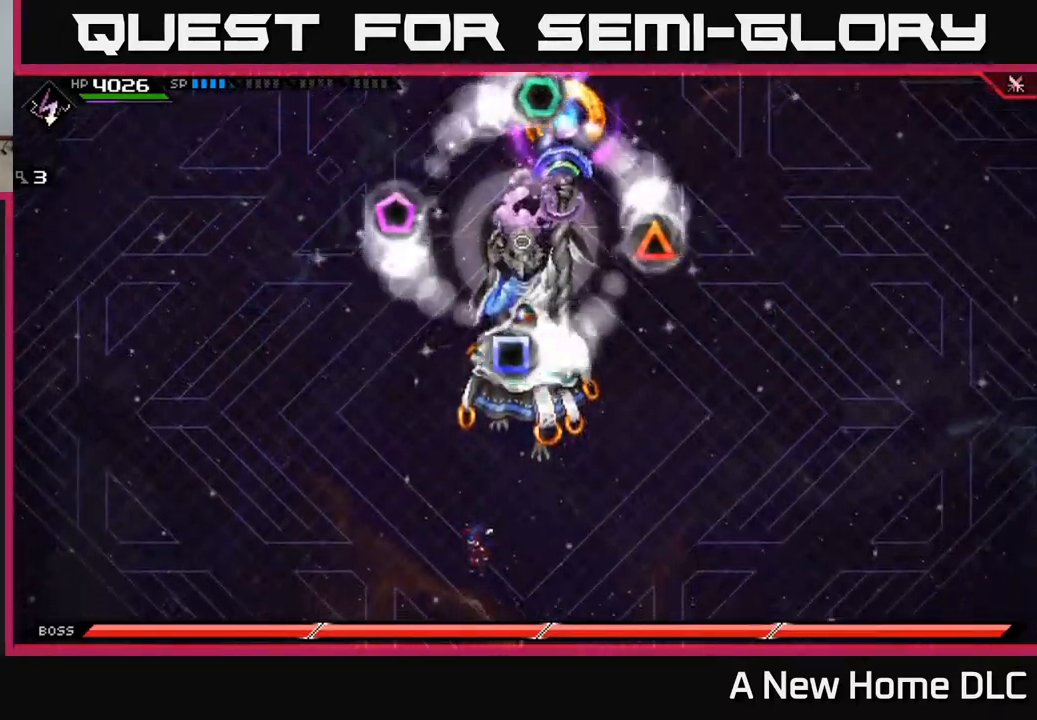
{"buttons": [], "left_stick": "up", "right_stick": "center", "events": [[83, "DPAD_RIGHT", "down"], [150, "DPAD_RIGHT", "up"], [383, "left_stick", "up"]]}
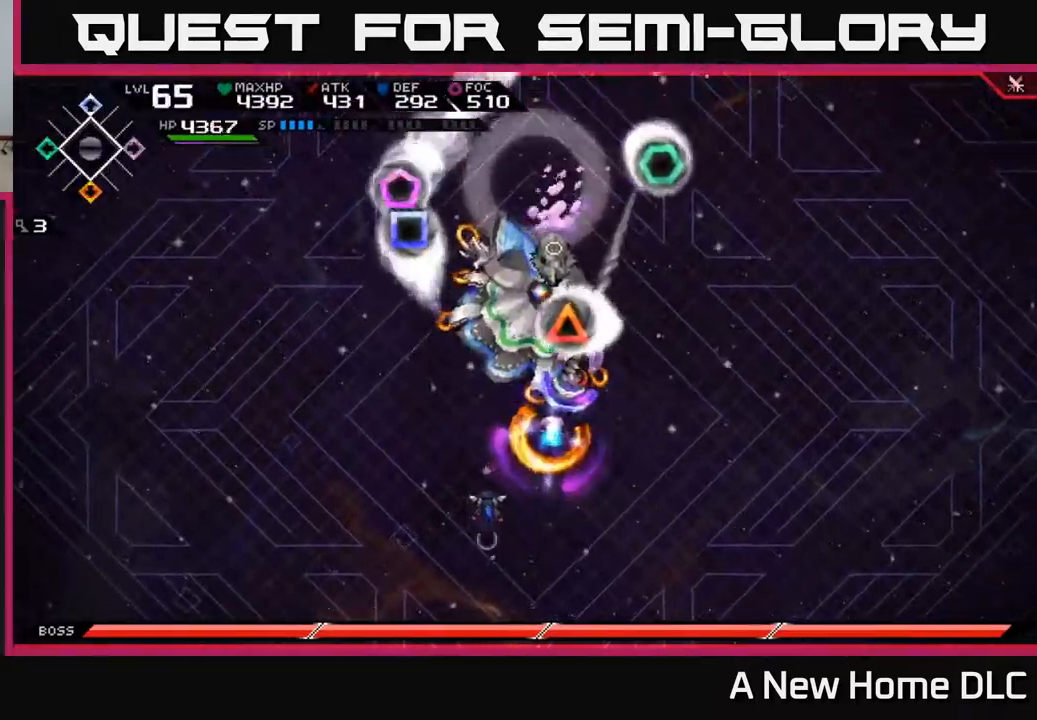
{"buttons": ["X"], "left_stick": "up", "right_stick": "center", "events": [[283, "X", "down"], [367, "X", "up"], [433, "X", "down"]]}
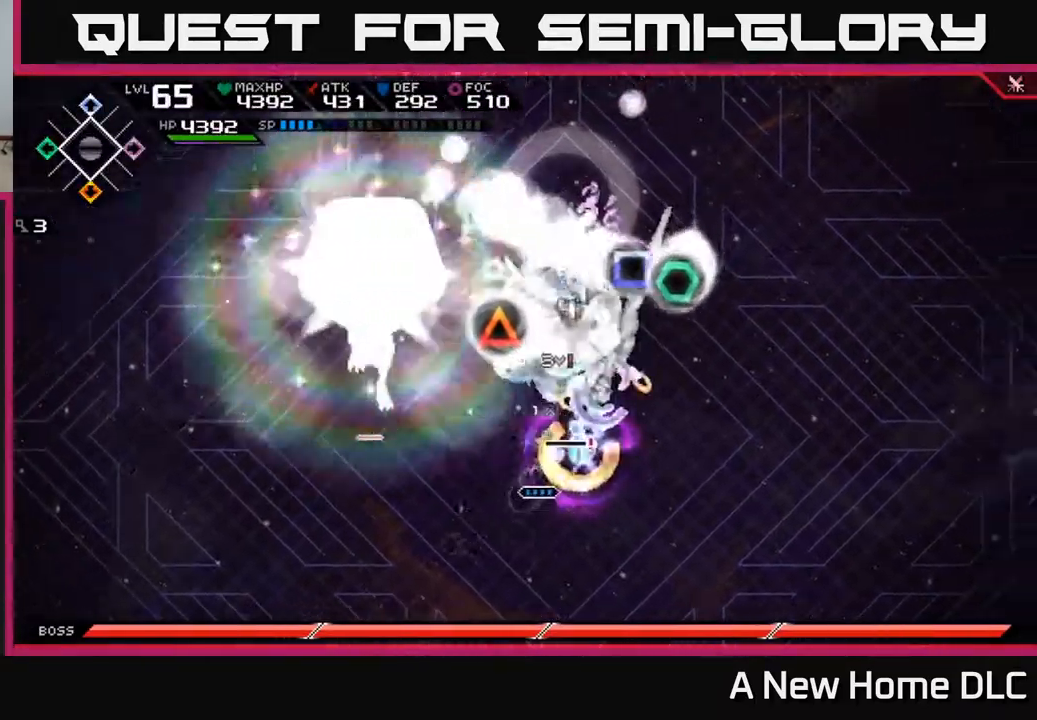
{"buttons": ["X"], "left_stick": "center", "right_stick": "center", "events": [[33, "X", "up"], [100, "X", "down"], [200, "X", "up"], [300, "X", "down"], [333, "left_stick", "center"], [383, "X", "up"], [483, "X", "down"]]}
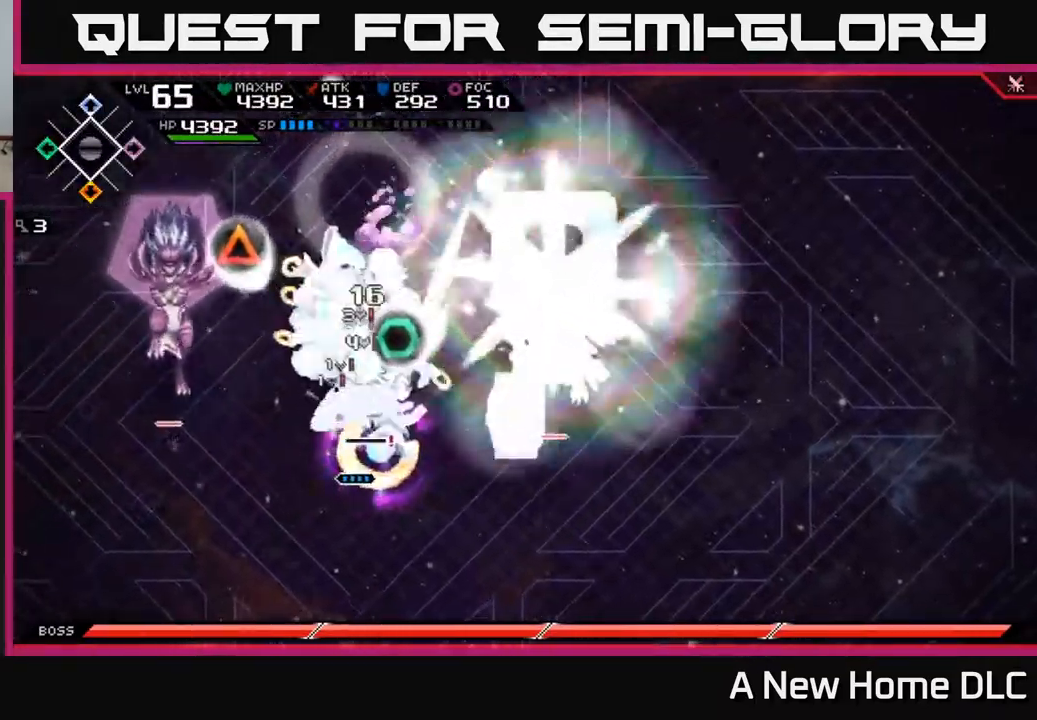
{"buttons": [], "left_stick": "up-left", "right_stick": "center", "events": [[117, "left_stick", "right"], [217, "L1", "down"], [233, "left_stick", "up-right"], [283, "X", "up"], [333, "L1", "up"], [417, "X", "down"], [417, "left_stick", "up-left"], [500, "X", "up"]]}
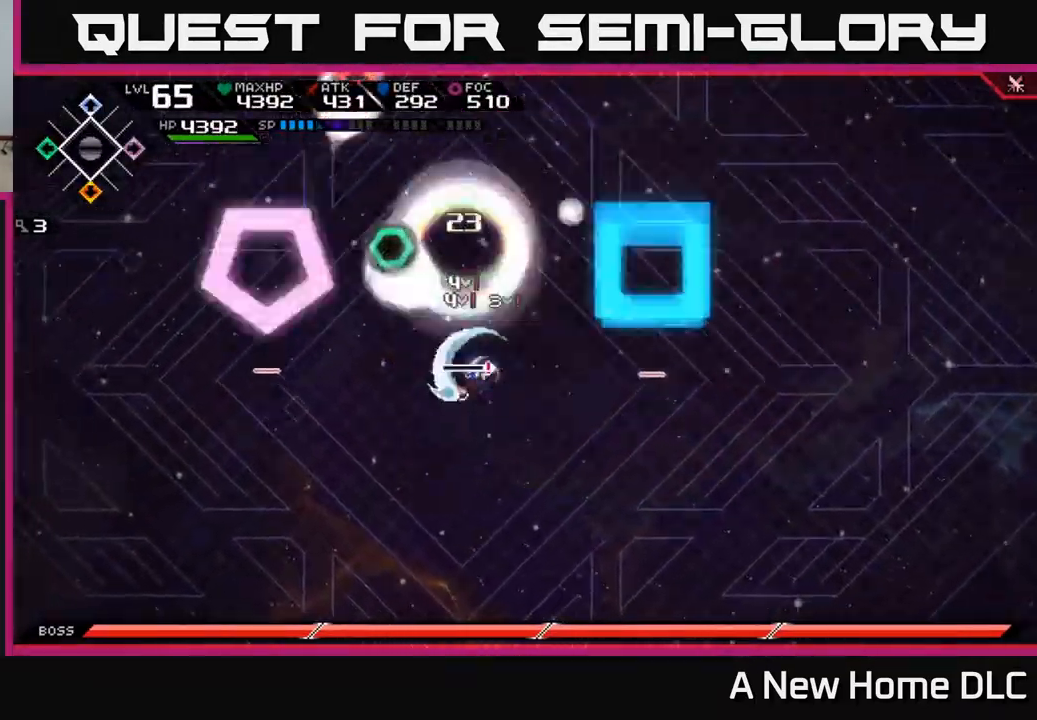
{"buttons": [], "left_stick": "up", "right_stick": "center", "events": [[100, "X", "down"], [183, "X", "up"], [183, "left_stick", "up"], [350, "L1", "down"], [433, "L1", "up"]]}
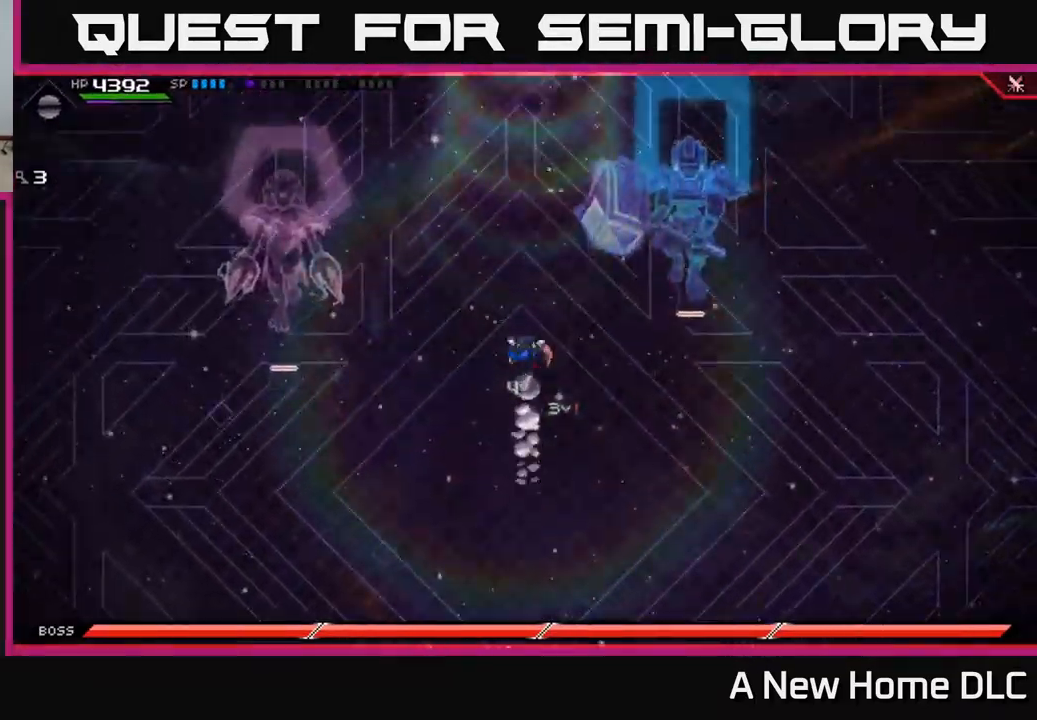
{"buttons": [], "left_stick": "down", "right_stick": "left", "events": [[50, "left_stick", "down-right"], [467, "left_stick", "down"], [483, "right_stick", "left"]]}